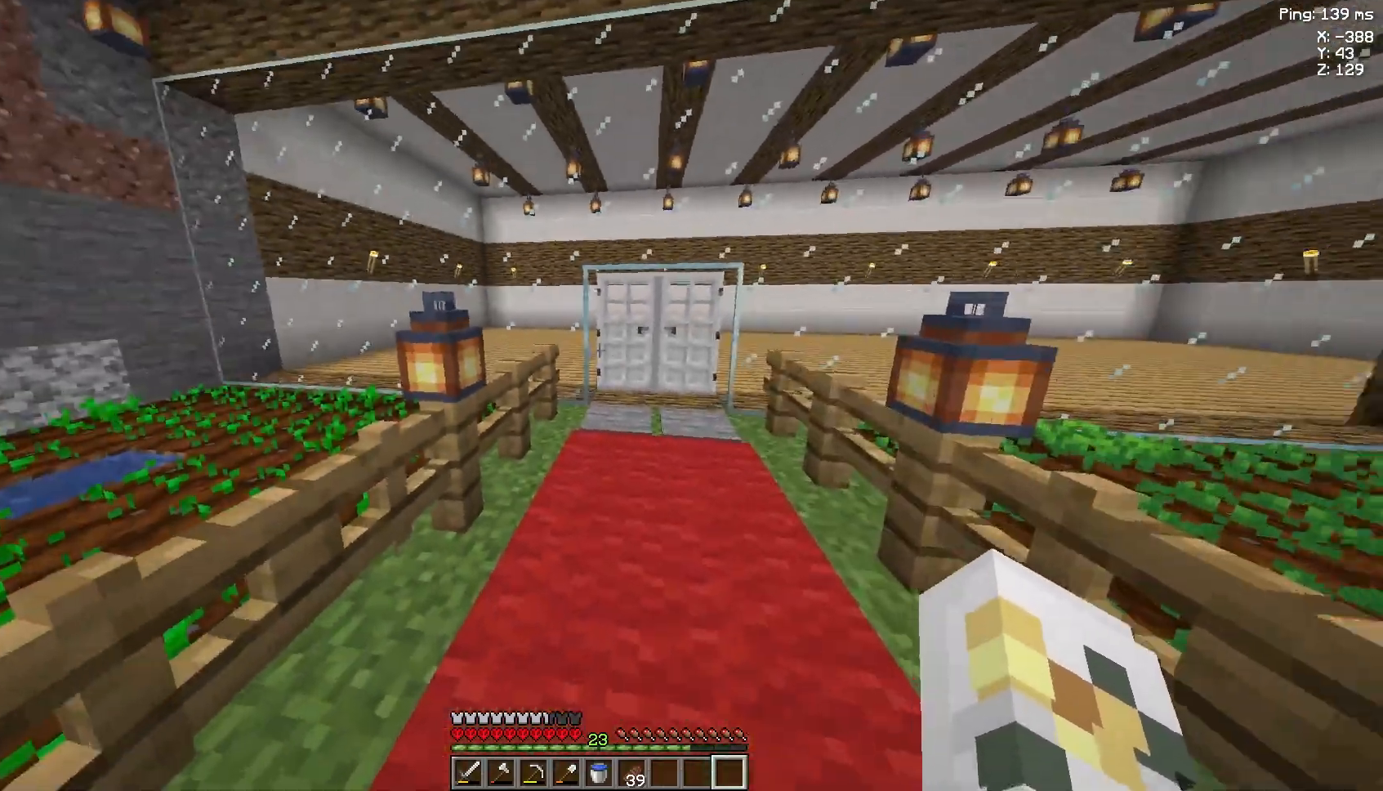
Gameplay with keyboard and mouse; each line is a JSON object with the keys and mouse buttons held at the frame after it. "events" lists presses ("down") and releases ("up") of "a", "d", "s", "space", "w", "mouse_left" and "mouse_right" between this image and that frame as [ms after this image, input, new state], when the widget could be followed in between. "mouse_left", "mouse_right" = the "left", "right" buttons of the "mouse" list. No other keys are recorded. Fast repeated clicks can show as one long hold. Not read: mouse_move.
{"keys": ["w"], "mouse": [], "events": [[67, "w", "down"]]}
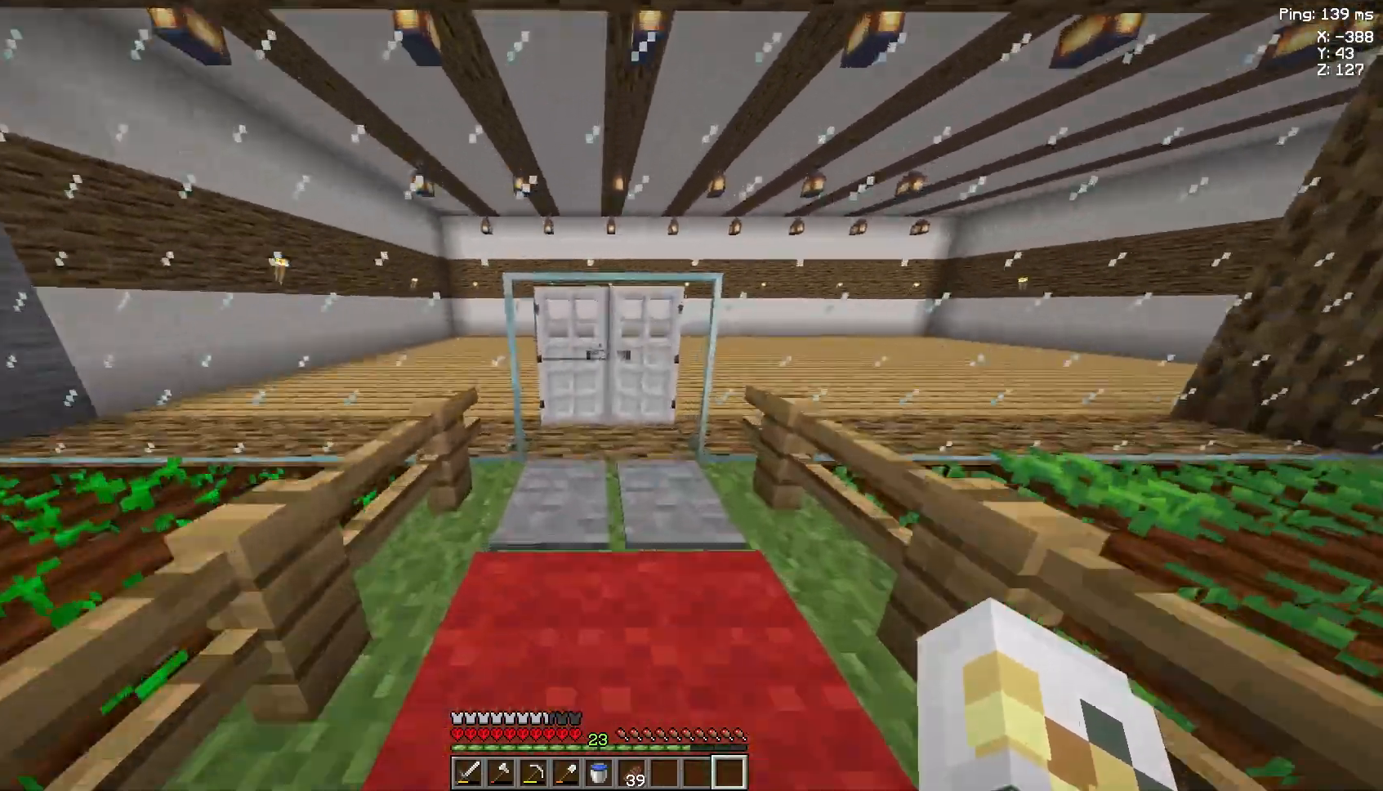
{"keys": ["w"], "mouse": [], "events": []}
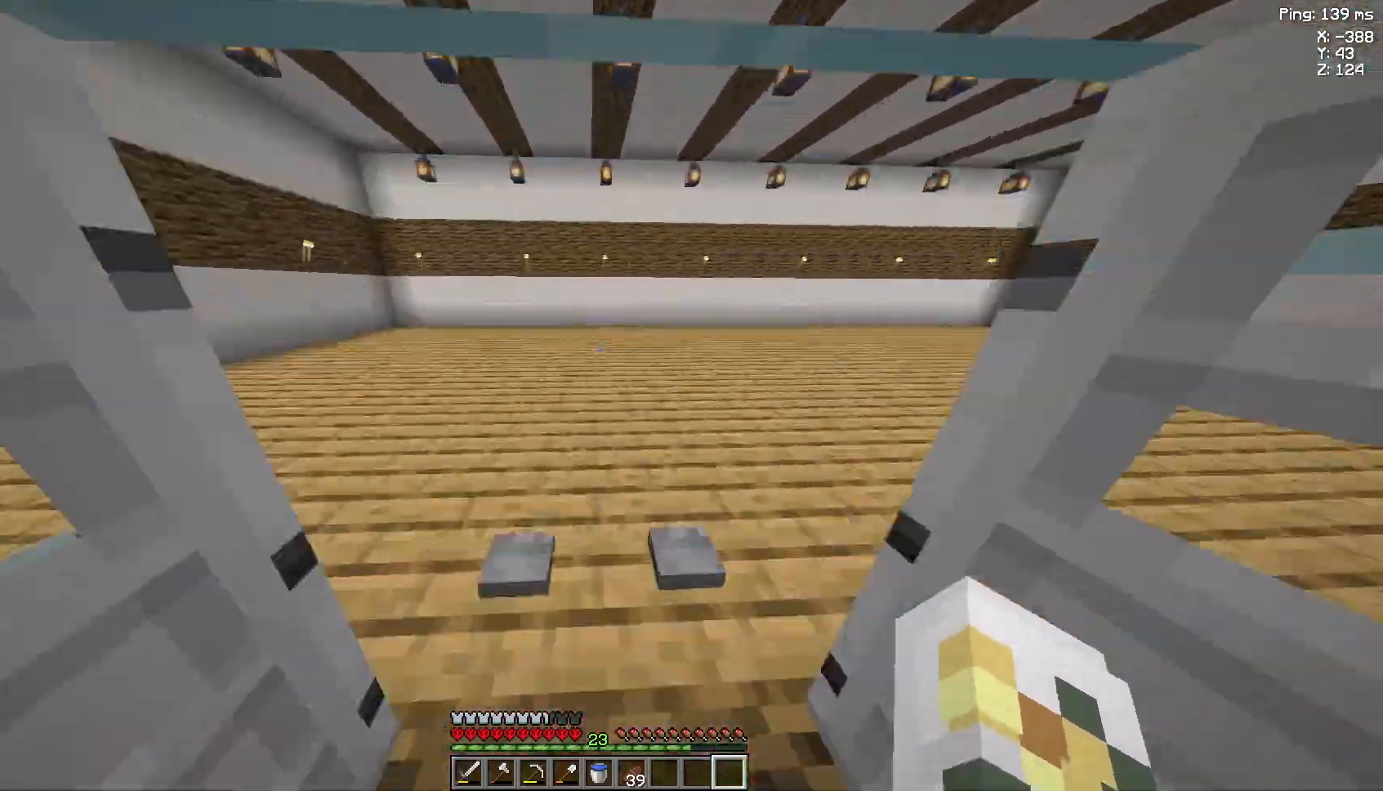
{"keys": ["a", "w"], "mouse": [], "events": [[433, "a", "down"]]}
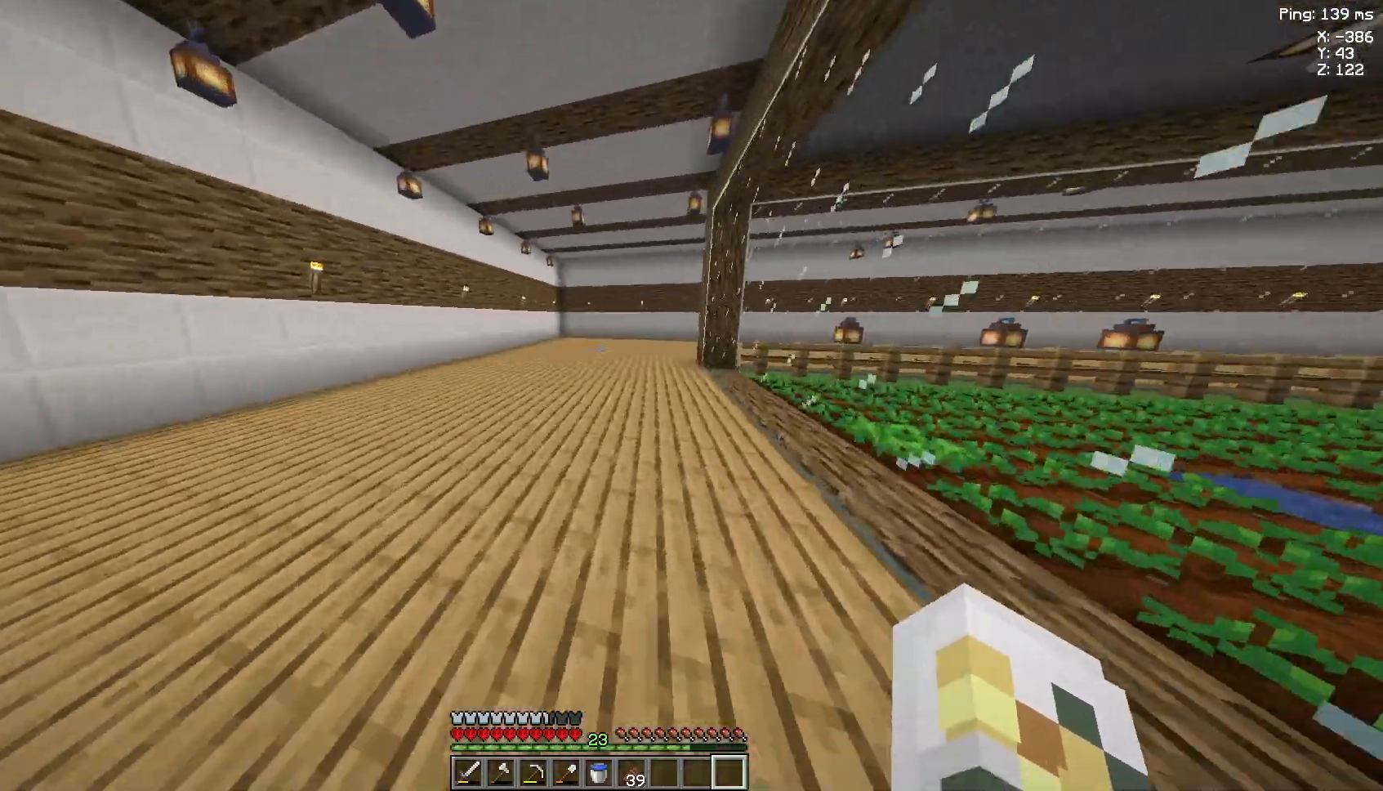
{"keys": ["a", "w"], "mouse": [], "events": [[333, "space", "down"], [467, "space", "up"]]}
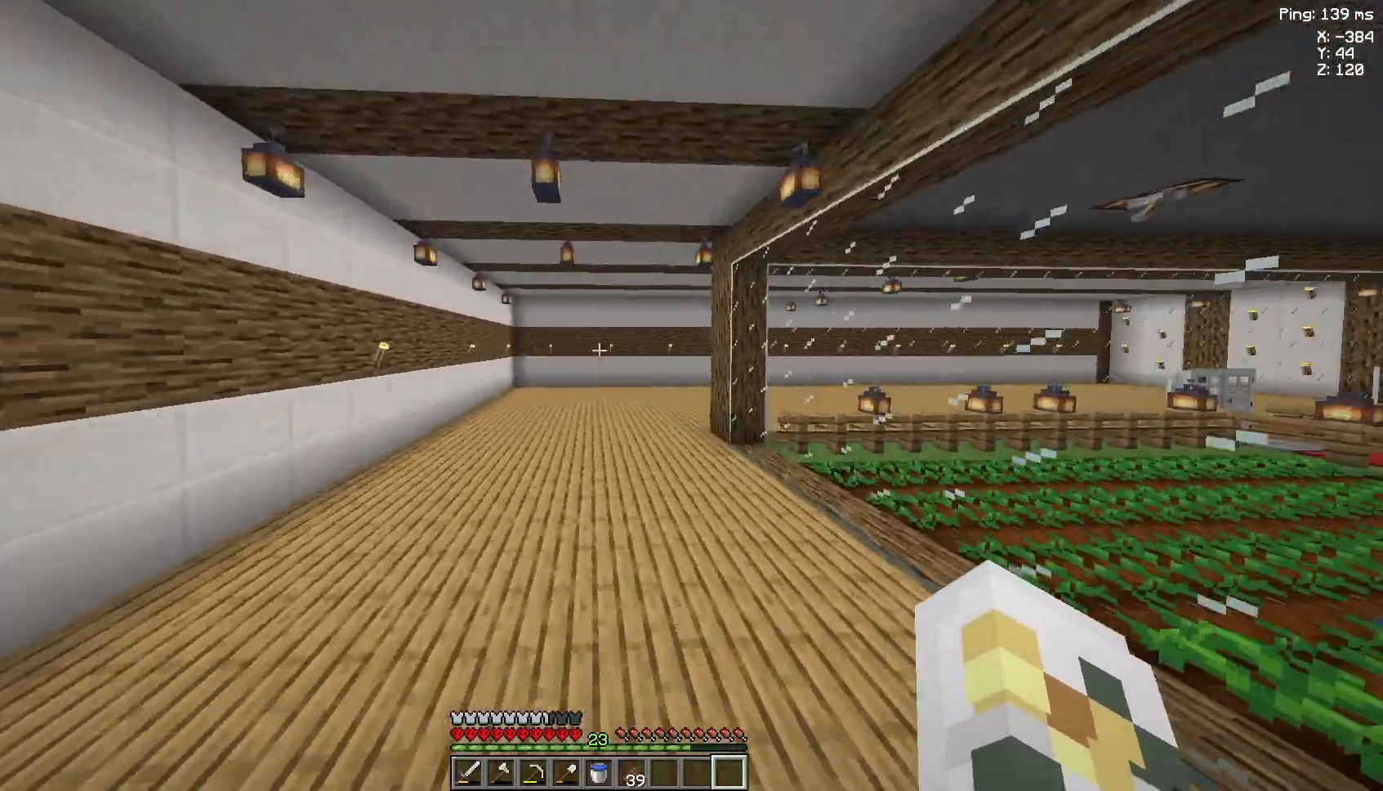
{"keys": ["a", "w"], "mouse": [], "events": [[367, "space", "down"], [467, "space", "up"]]}
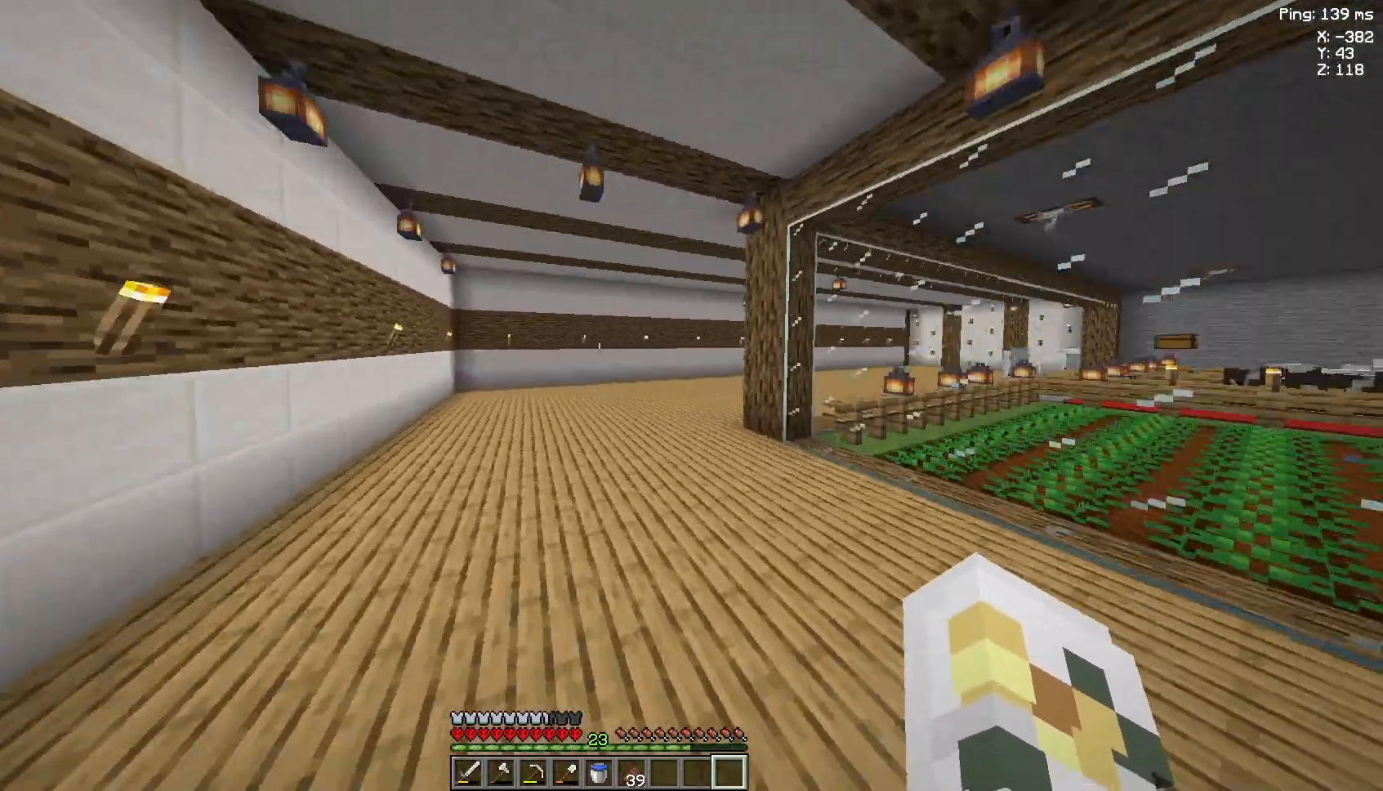
{"keys": ["a", "space", "w"], "mouse": [], "events": [[400, "space", "down"]]}
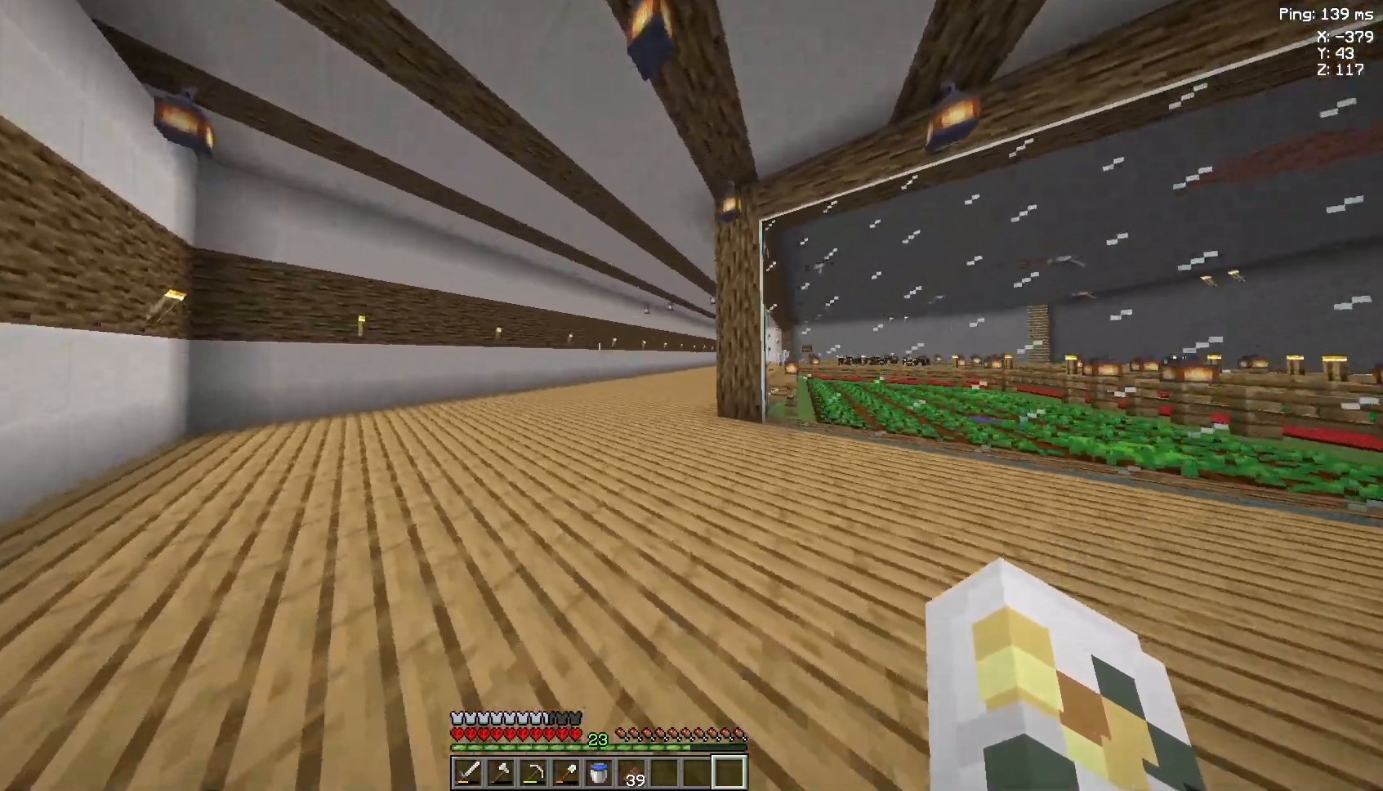
{"keys": ["a", "w"], "mouse": [], "events": [[33, "space", "up"]]}
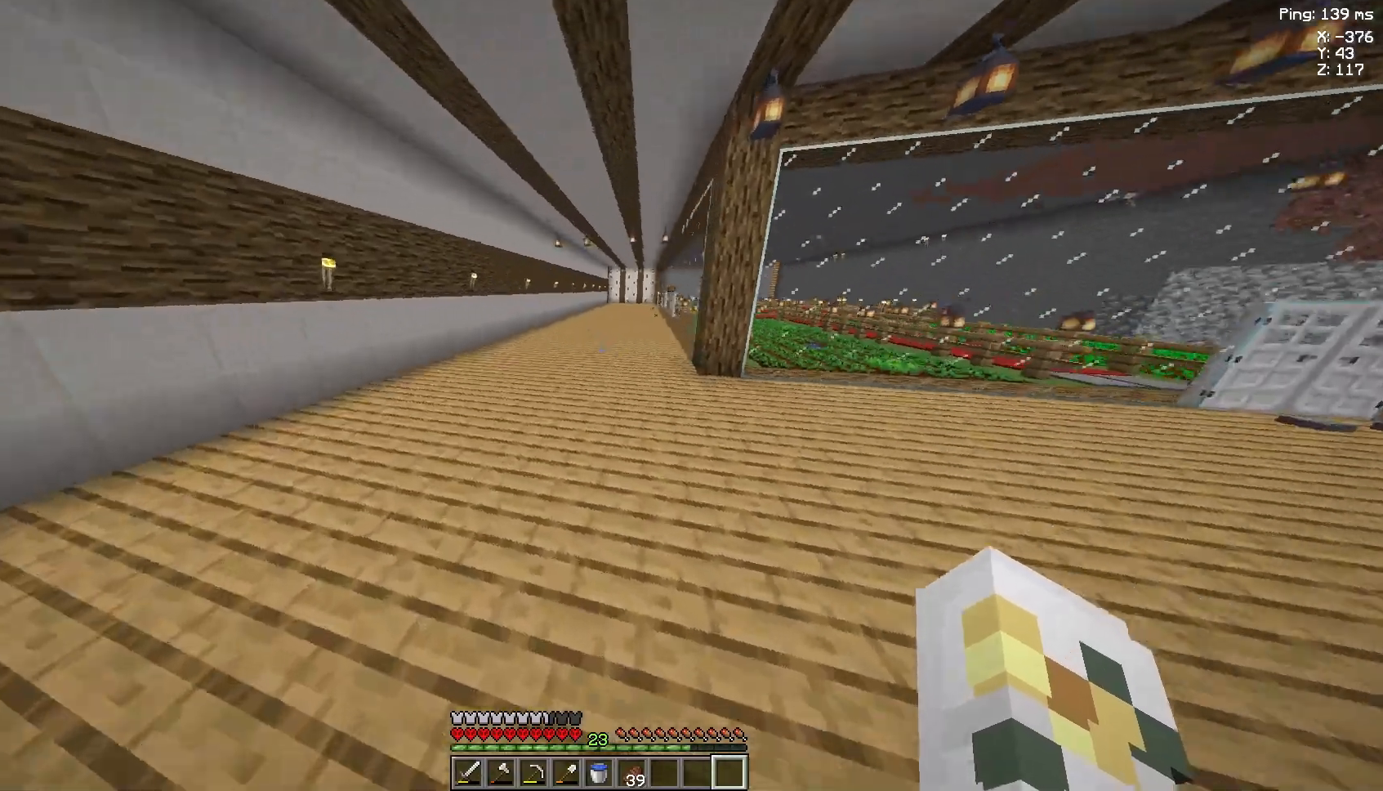
{"keys": [], "mouse": [], "events": [[233, "a", "up"], [233, "w", "up"]]}
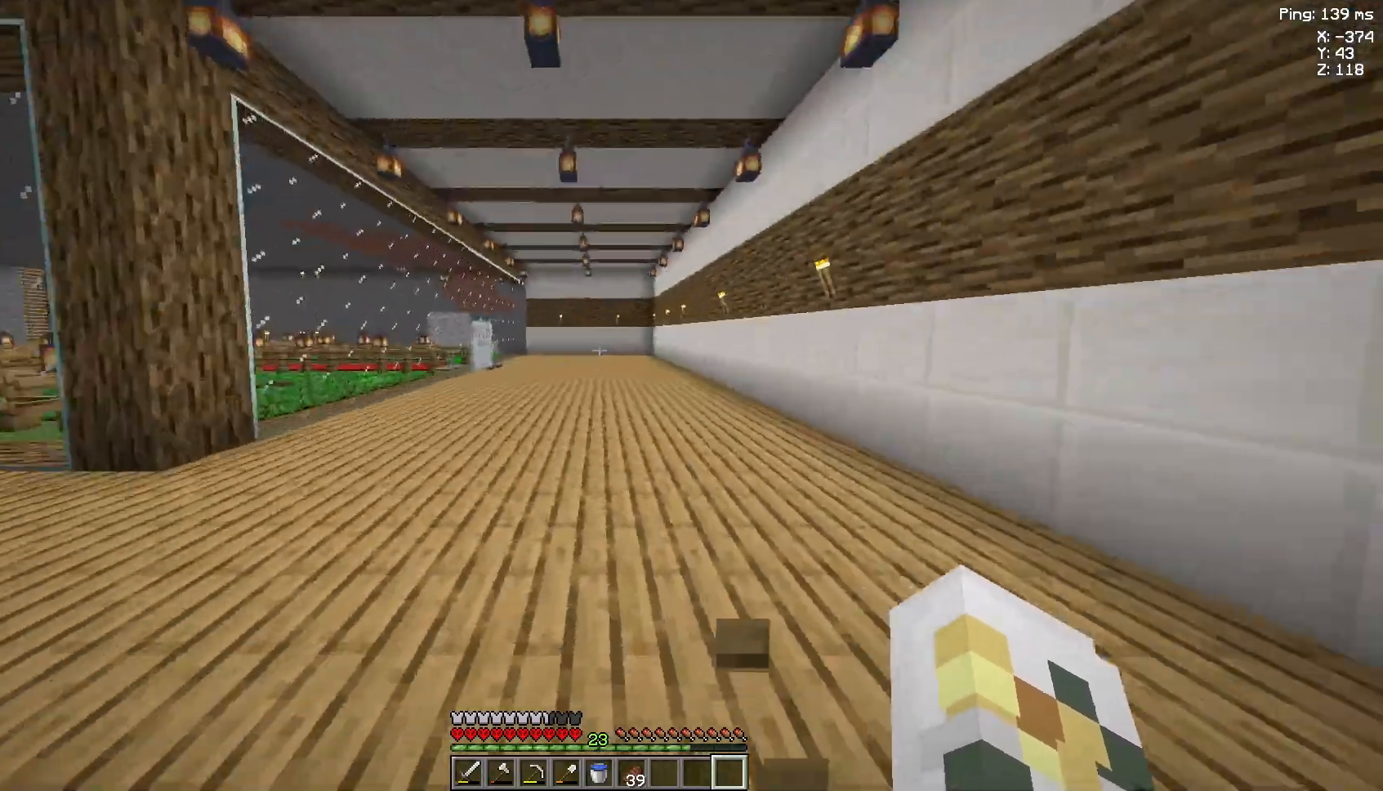
{"keys": [], "mouse": [], "events": [[33, "d", "down"], [200, "w", "down"], [333, "d", "up"], [367, "w", "up"]]}
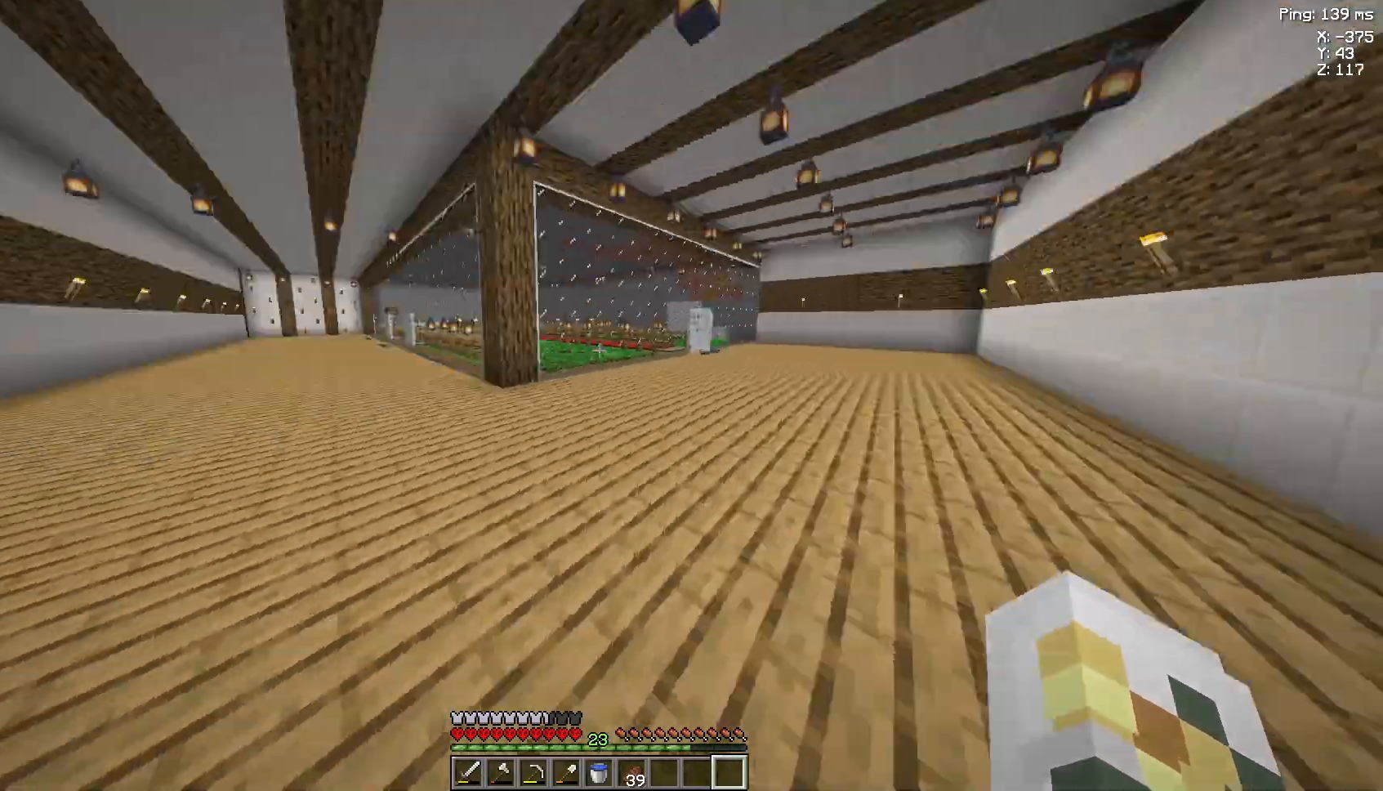
{"keys": ["a"], "mouse": [], "events": [[100, "a", "down"], [133, "s", "down"], [367, "s", "up"]]}
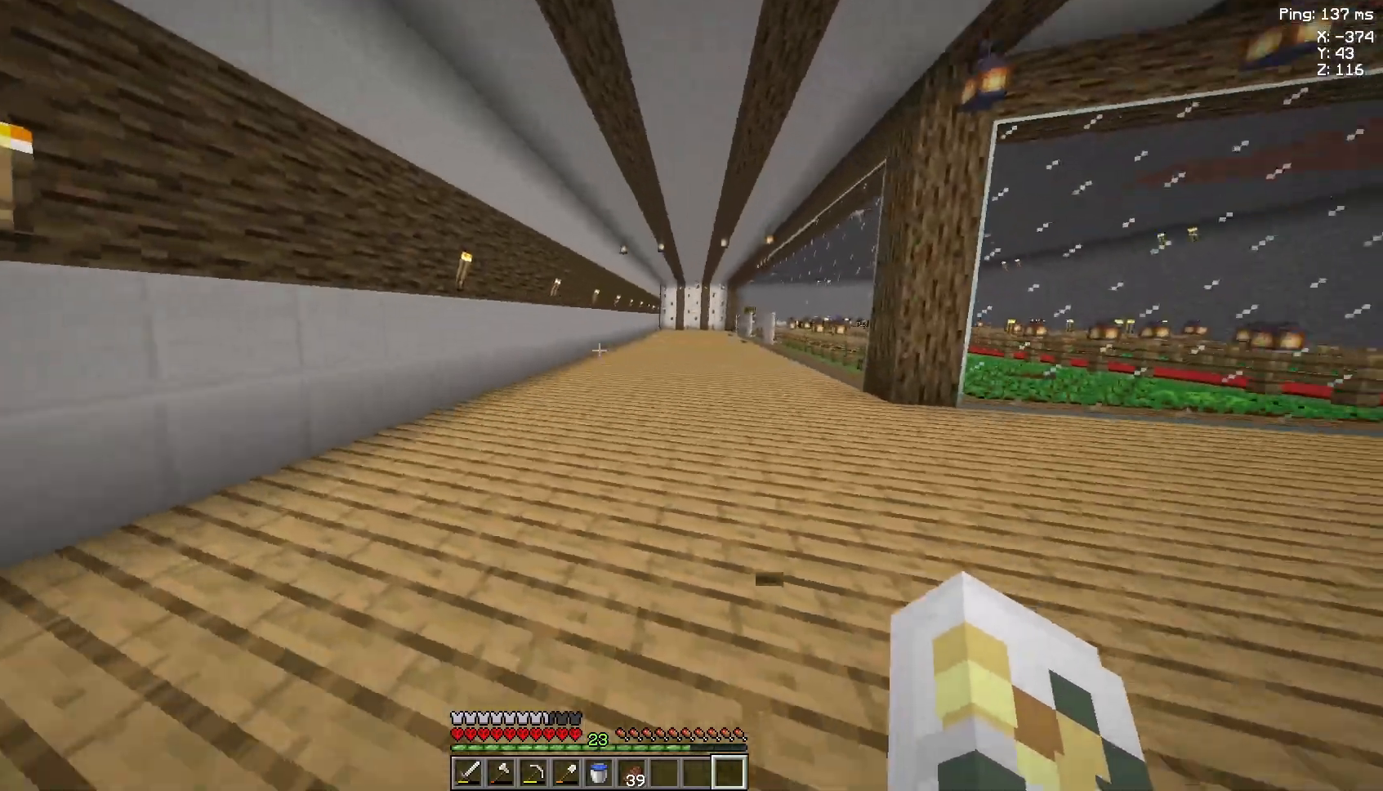
{"keys": ["w"], "mouse": [], "events": [[167, "w", "down"], [400, "a", "up"]]}
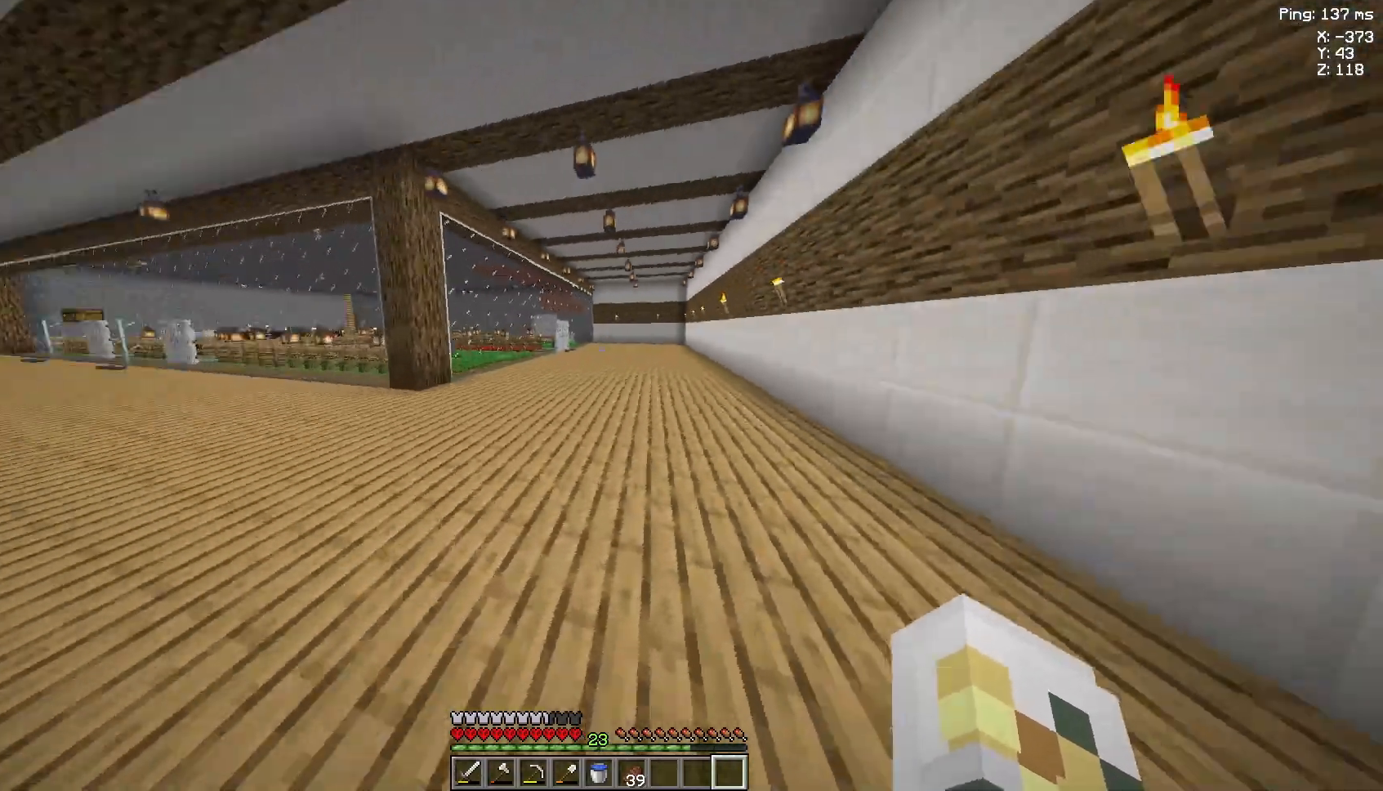
{"keys": ["a", "w"], "mouse": [], "events": [[267, "a", "down"]]}
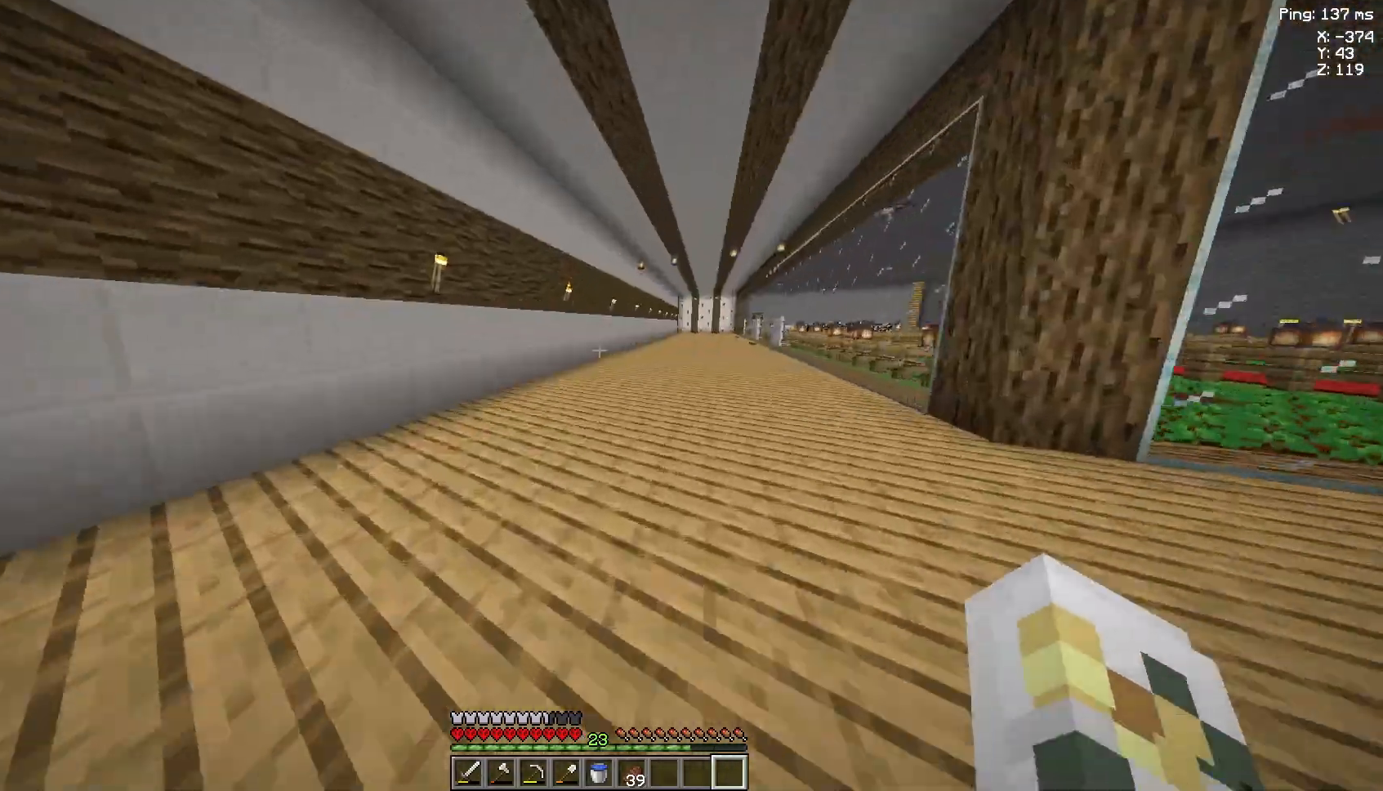
{"keys": ["w"], "mouse": [], "events": [[100, "a", "up"]]}
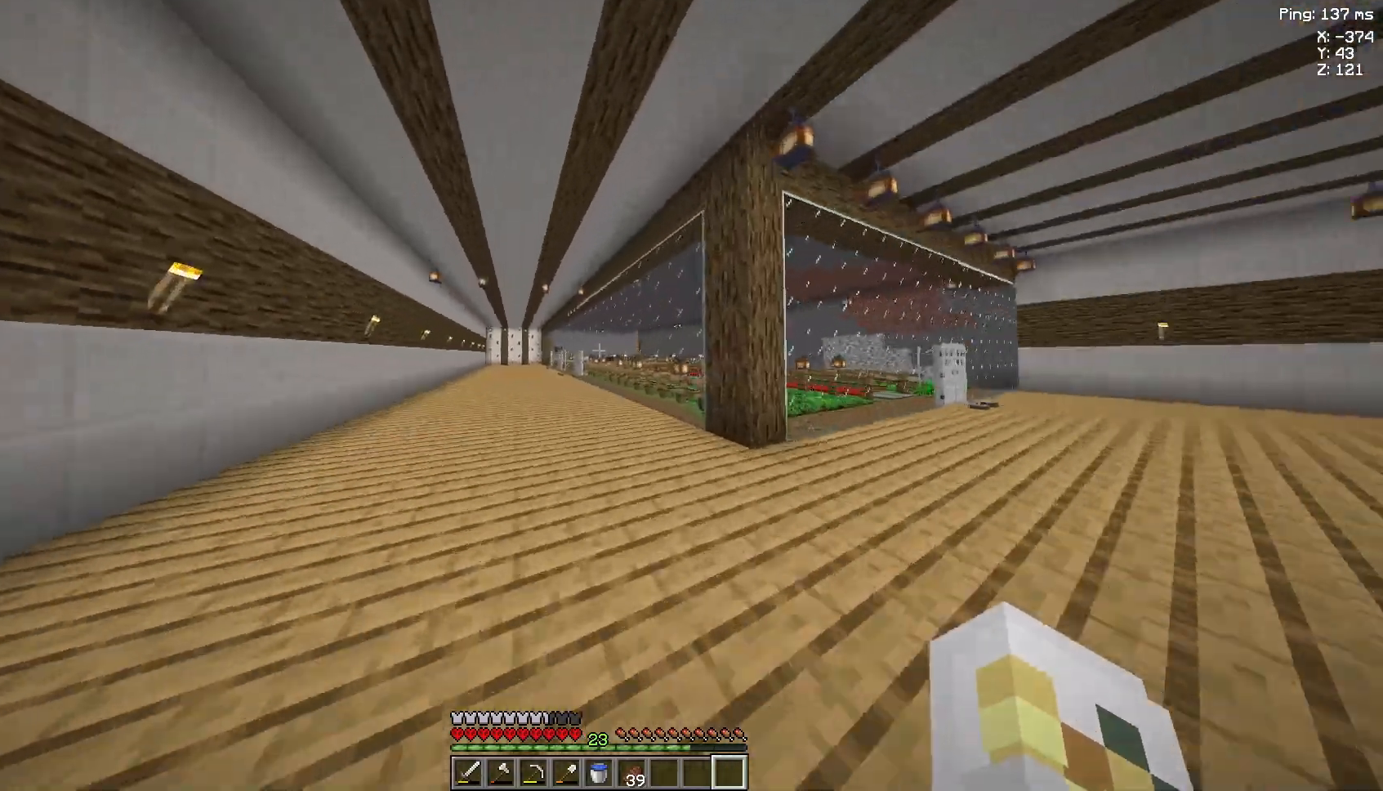
{"keys": ["w"], "mouse": [], "events": [[33, "a", "down"], [300, "a", "up"], [300, "space", "down"], [433, "space", "up"]]}
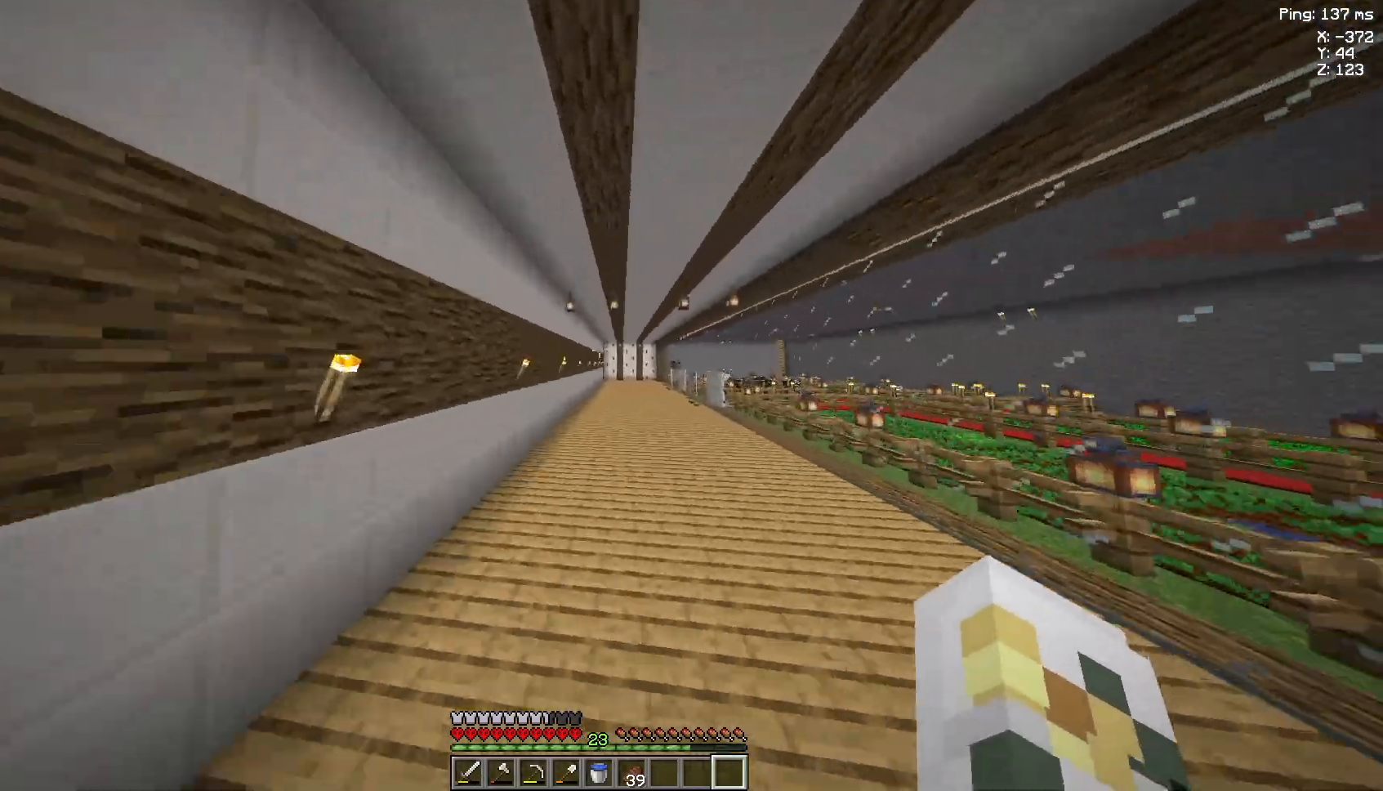
{"keys": ["w"], "mouse": [], "events": [[400, "space", "down"], [500, "space", "up"]]}
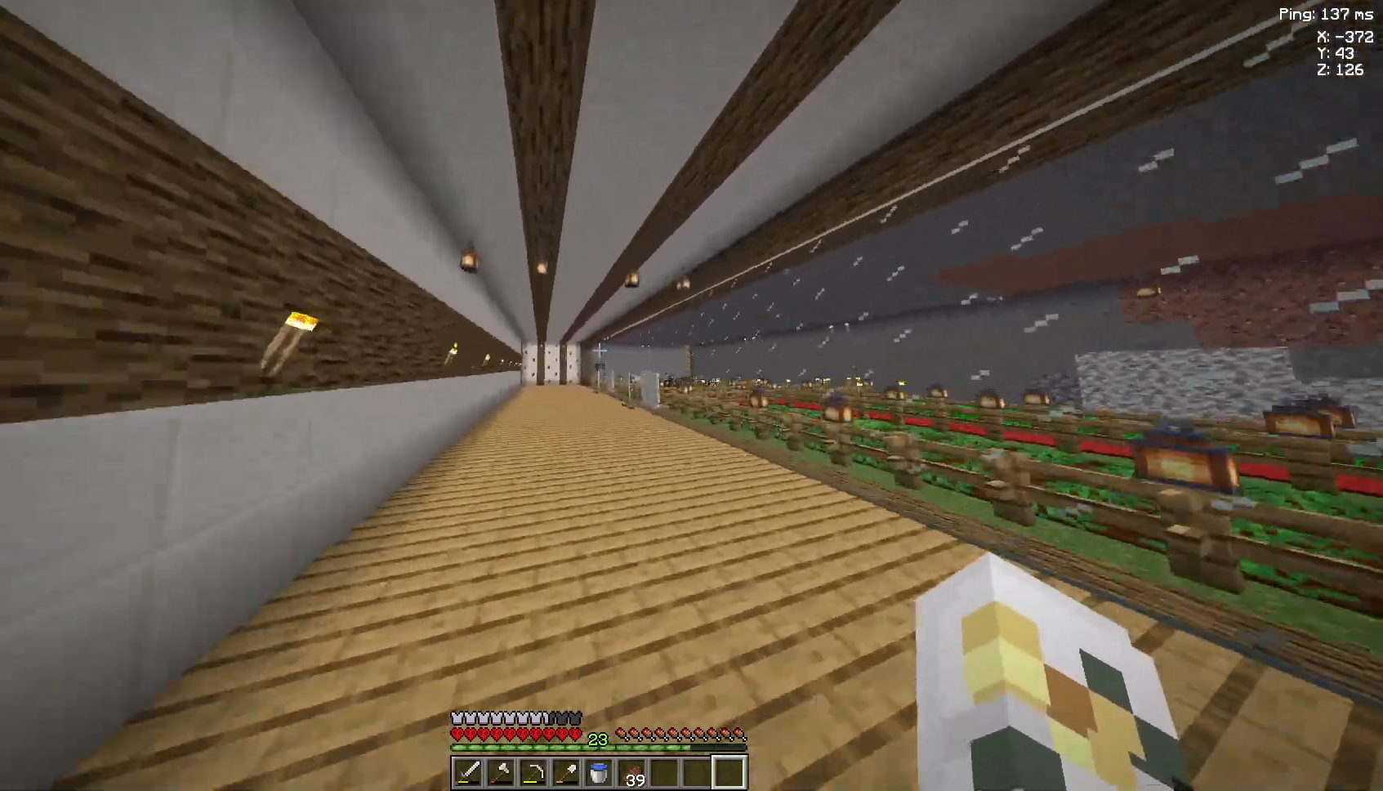
{"keys": ["w"], "mouse": [], "events": []}
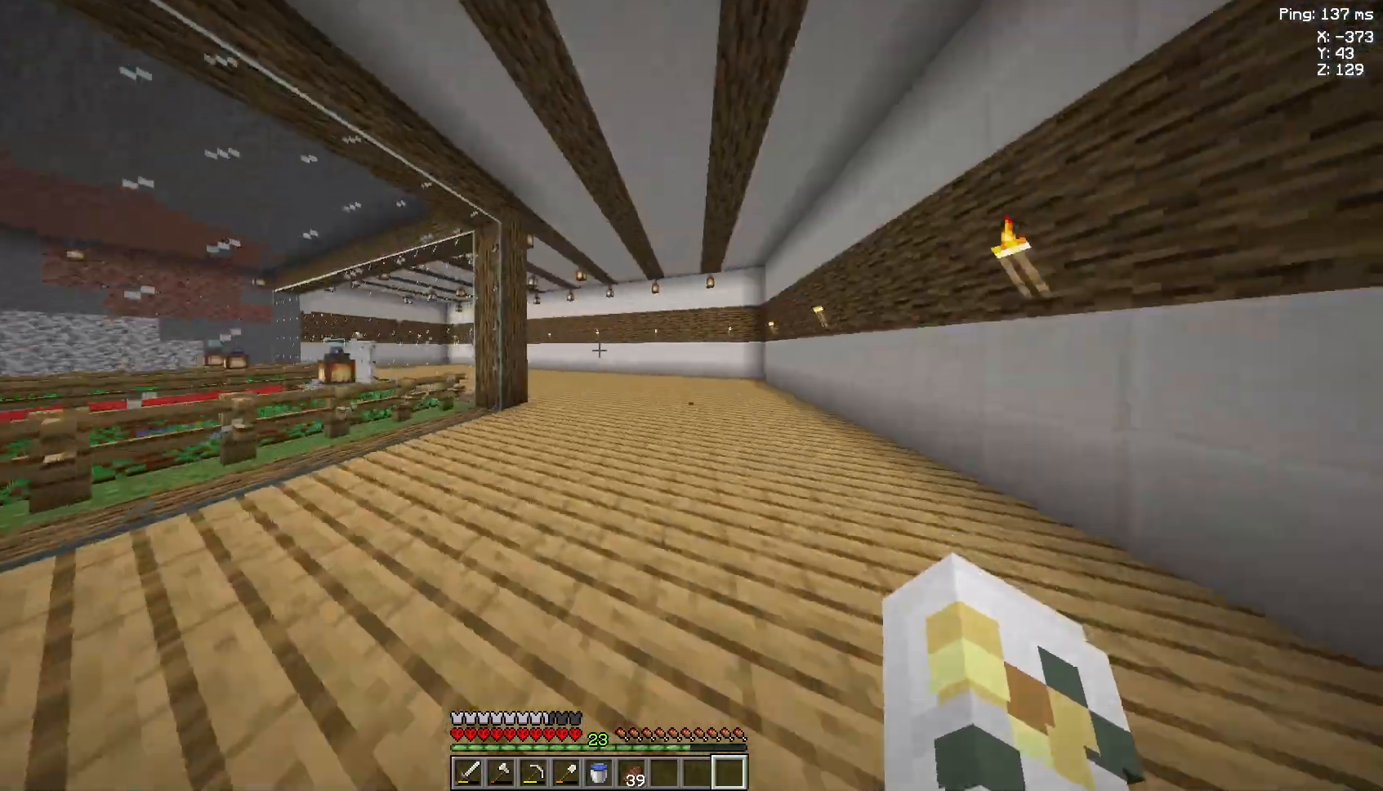
{"keys": ["d", "w"], "mouse": [], "events": [[67, "space", "down"], [300, "d", "down"], [300, "space", "up"]]}
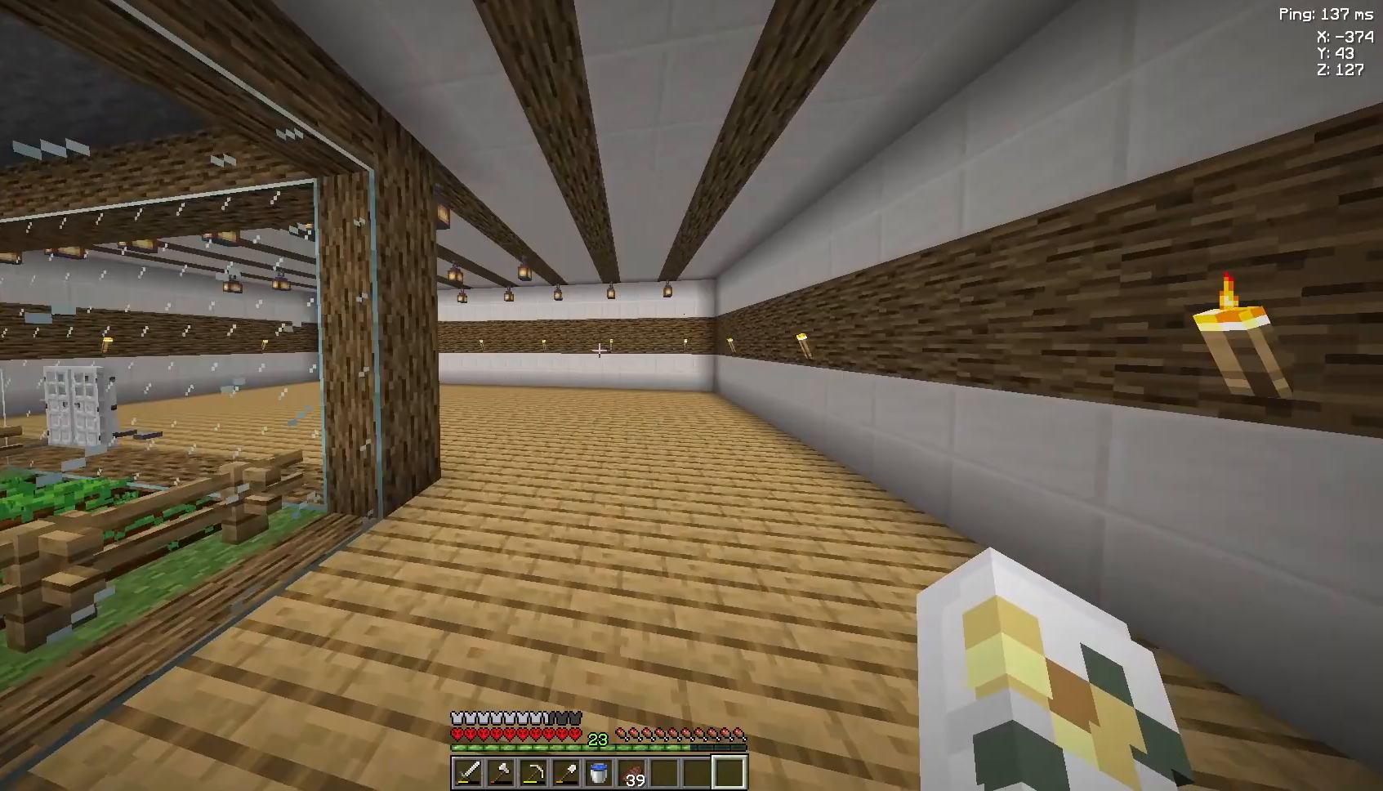
{"keys": ["d", "w"], "mouse": [], "events": [[200, "space", "down"], [333, "space", "up"]]}
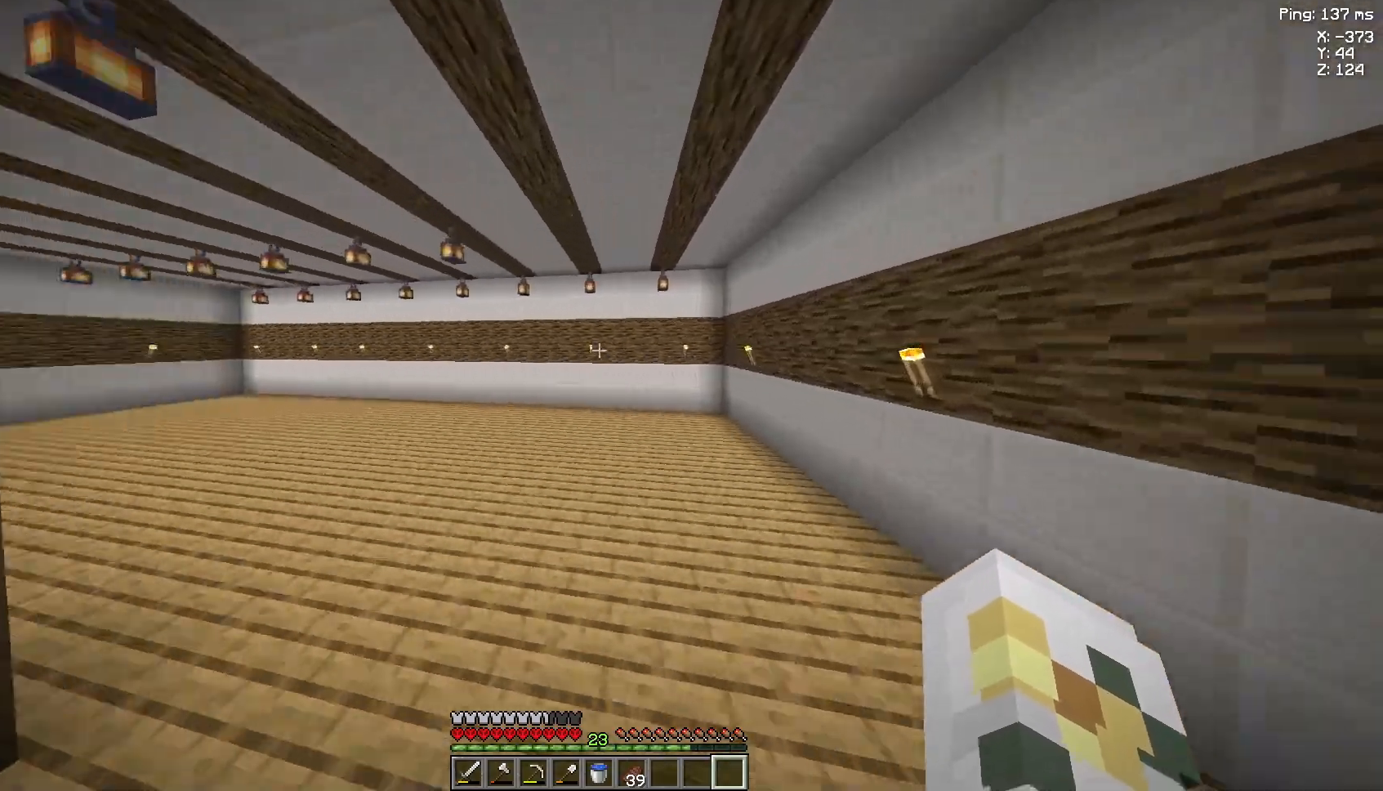
{"keys": ["d", "space", "w"], "mouse": [], "events": [[433, "space", "down"]]}
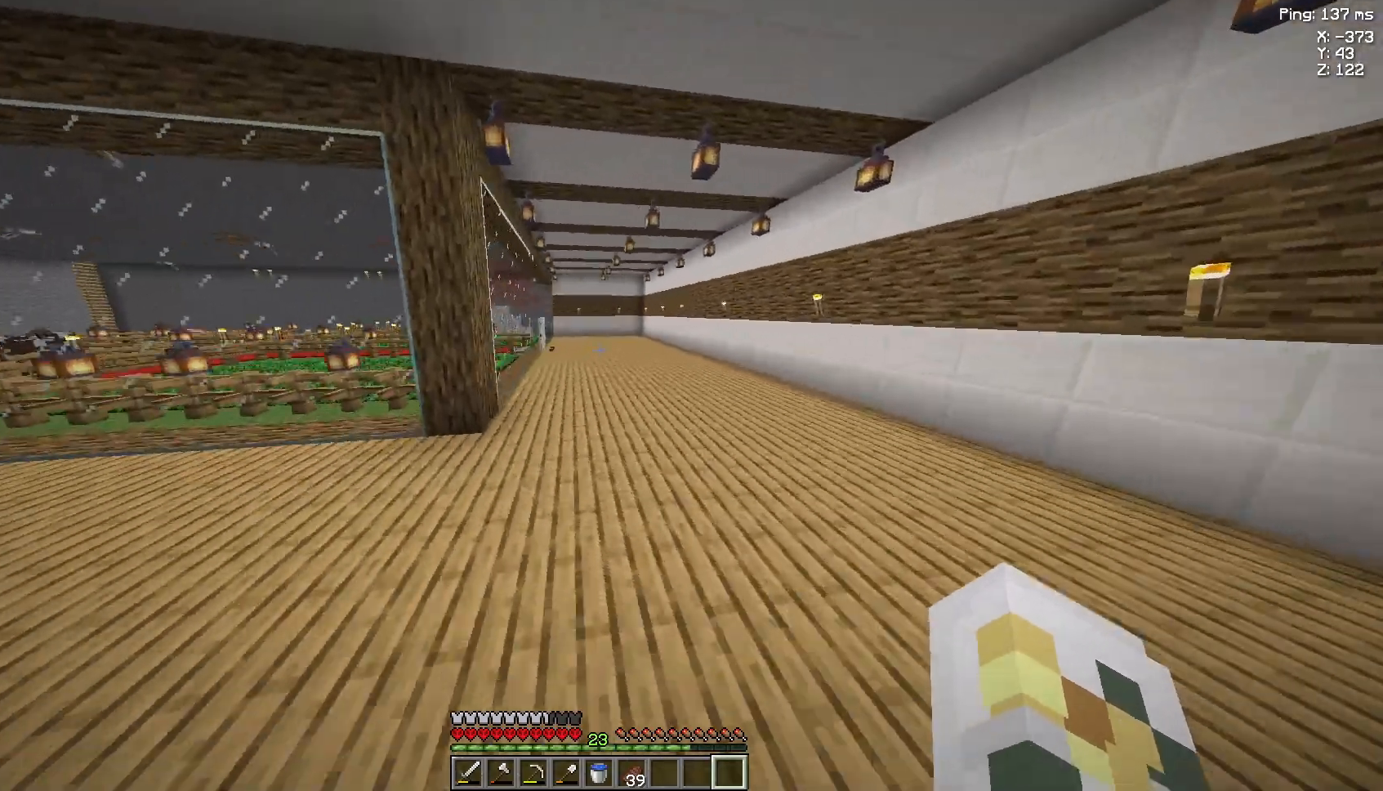
{"keys": ["w"], "mouse": [], "events": [[33, "space", "up"], [367, "d", "up"]]}
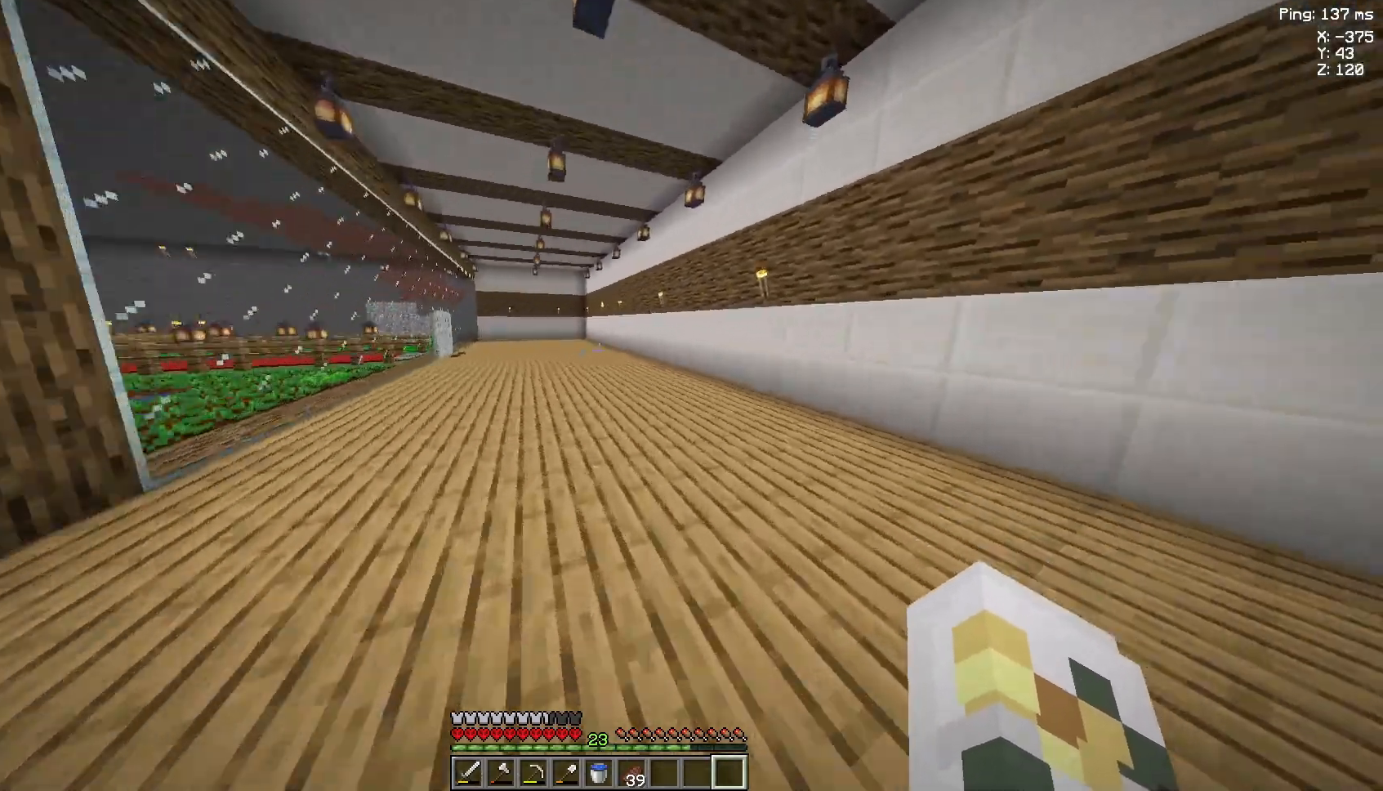
{"keys": ["w"], "mouse": [], "events": [[133, "space", "down"], [300, "space", "up"]]}
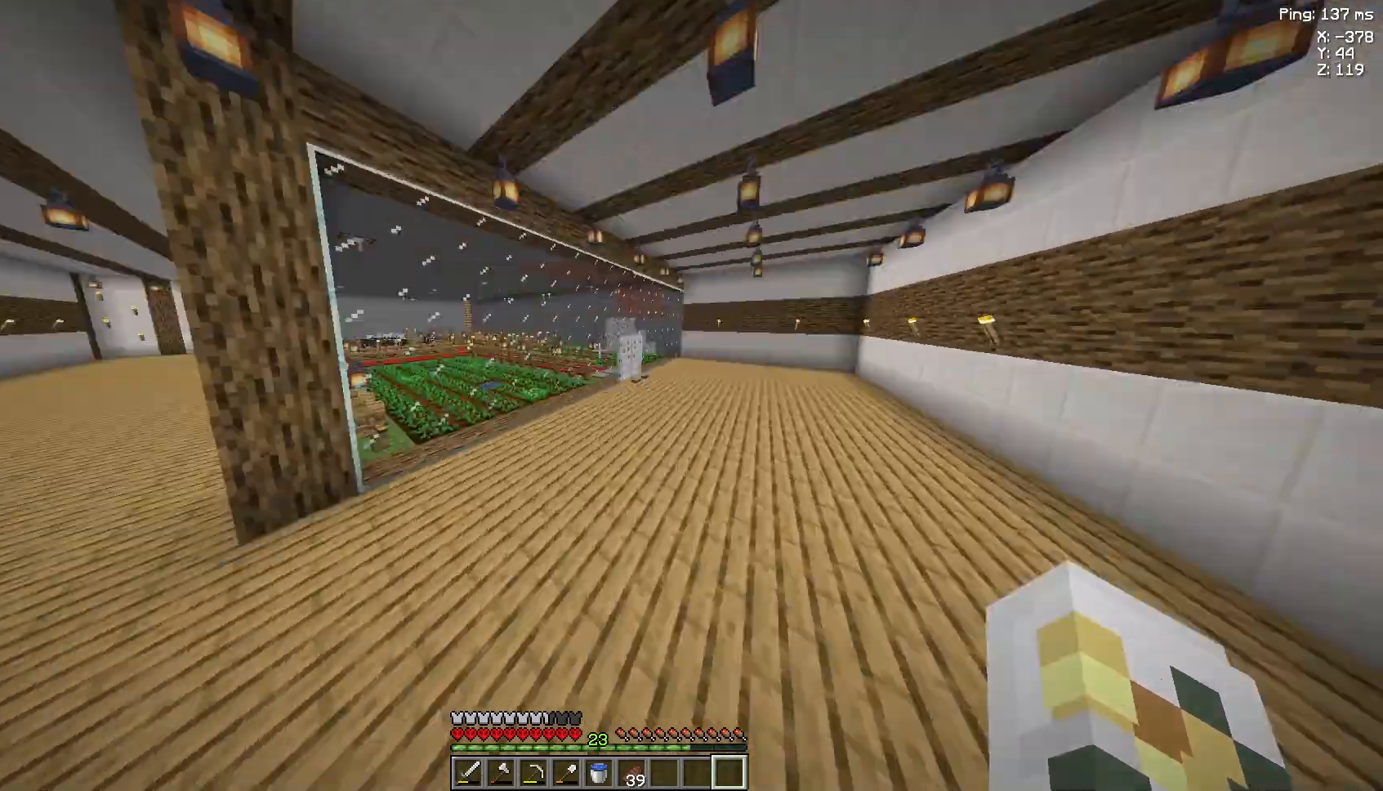
{"keys": ["w"], "mouse": [], "events": []}
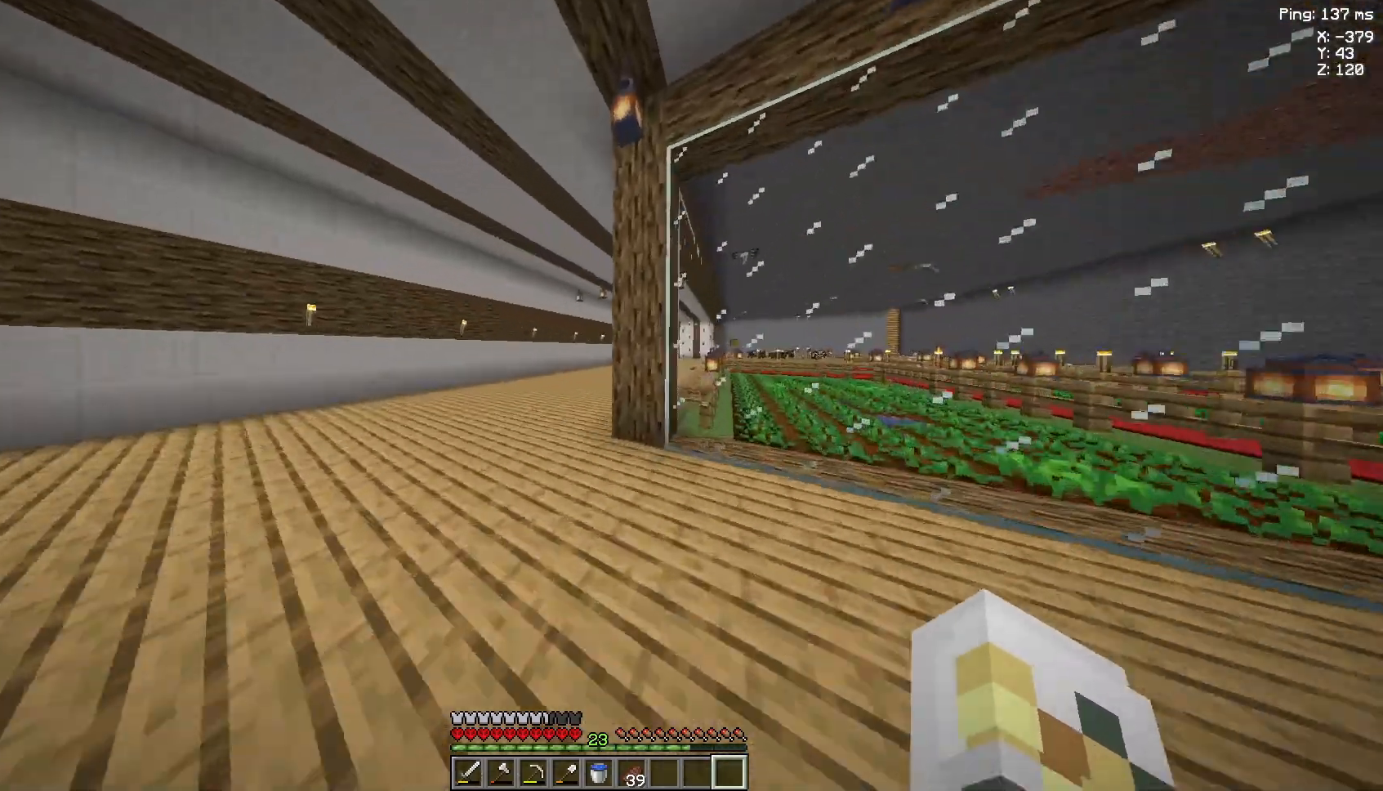
{"keys": ["a", "w"], "mouse": [], "events": [[67, "a", "down"]]}
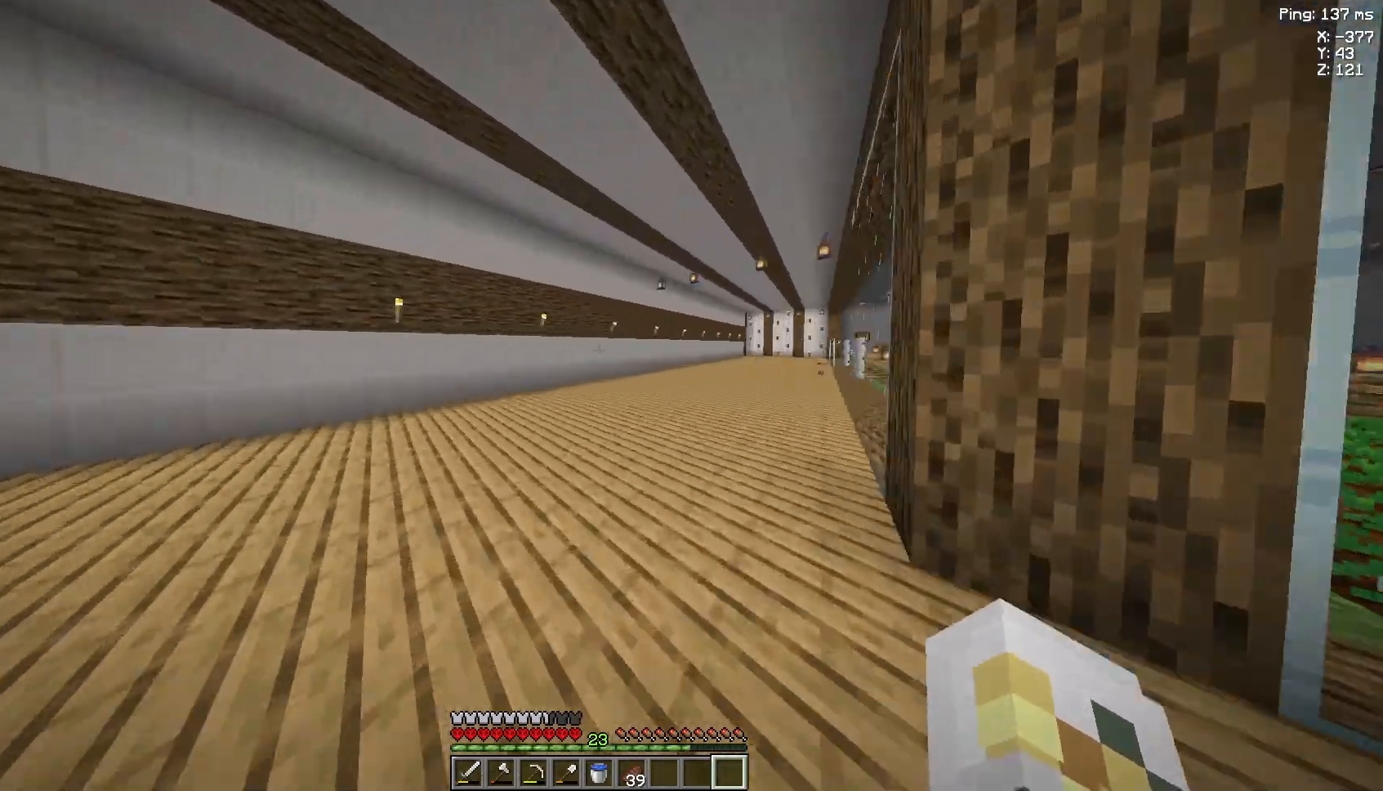
{"keys": ["a", "w"], "mouse": [], "events": [[33, "space", "down"], [167, "space", "up"]]}
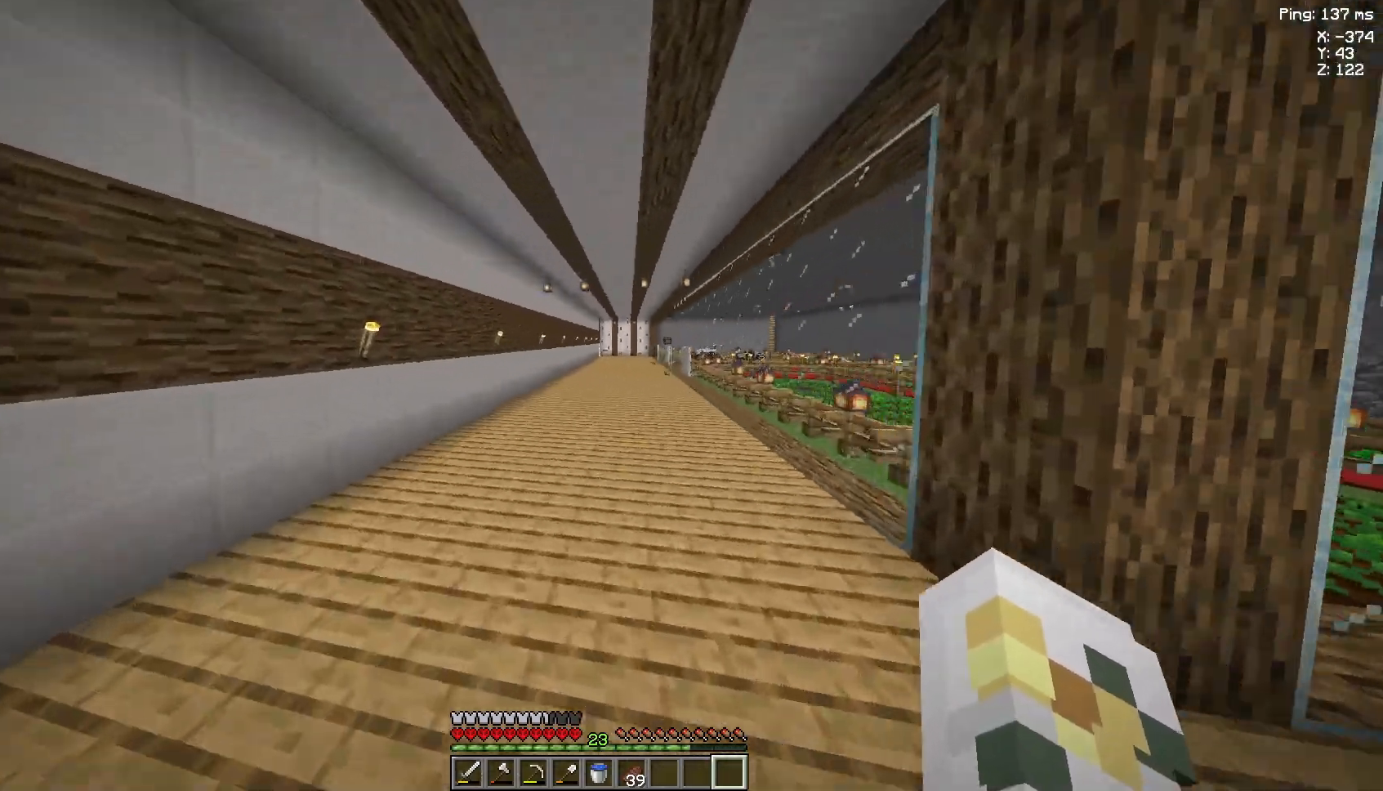
{"keys": ["a", "w"], "mouse": [], "events": []}
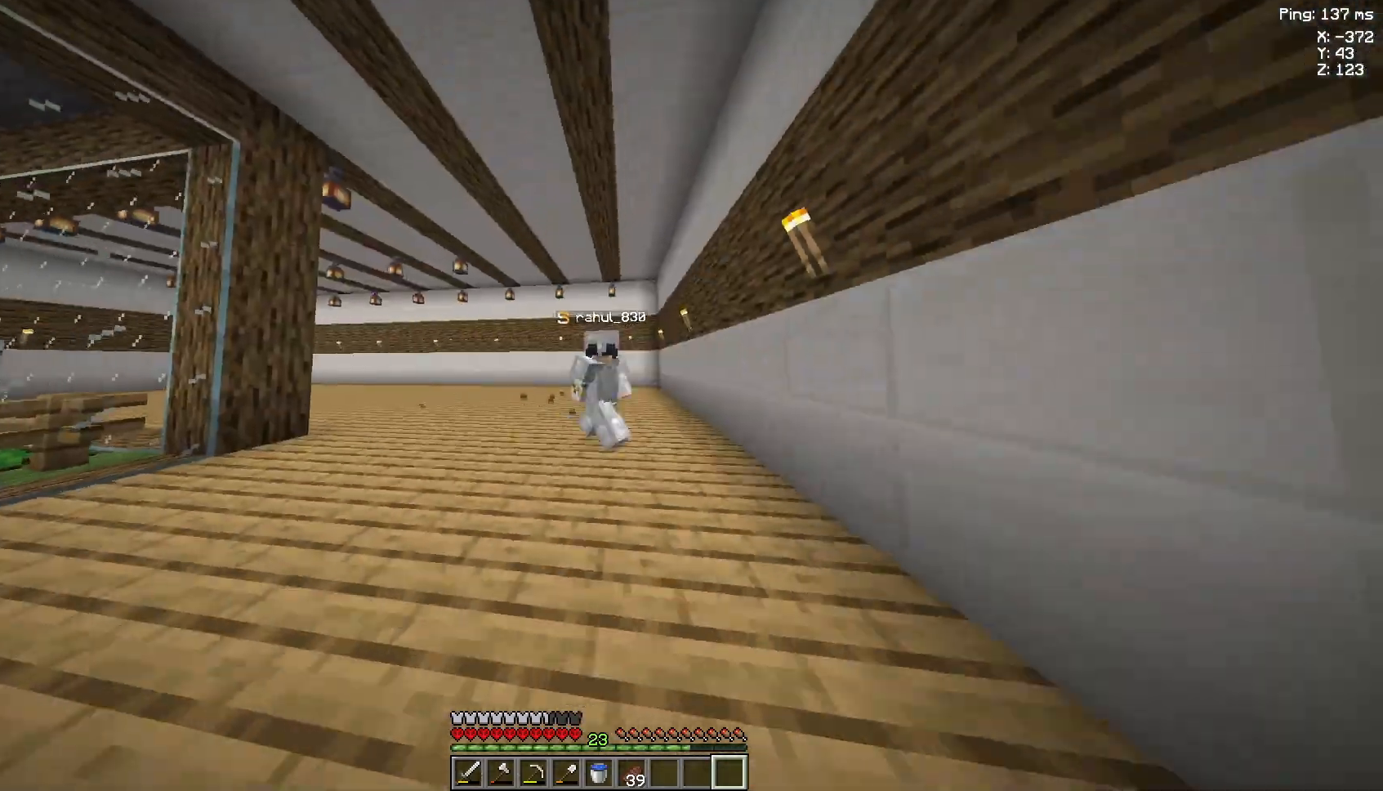
{"keys": [], "mouse": [], "events": [[133, "a", "up"], [300, "w", "up"]]}
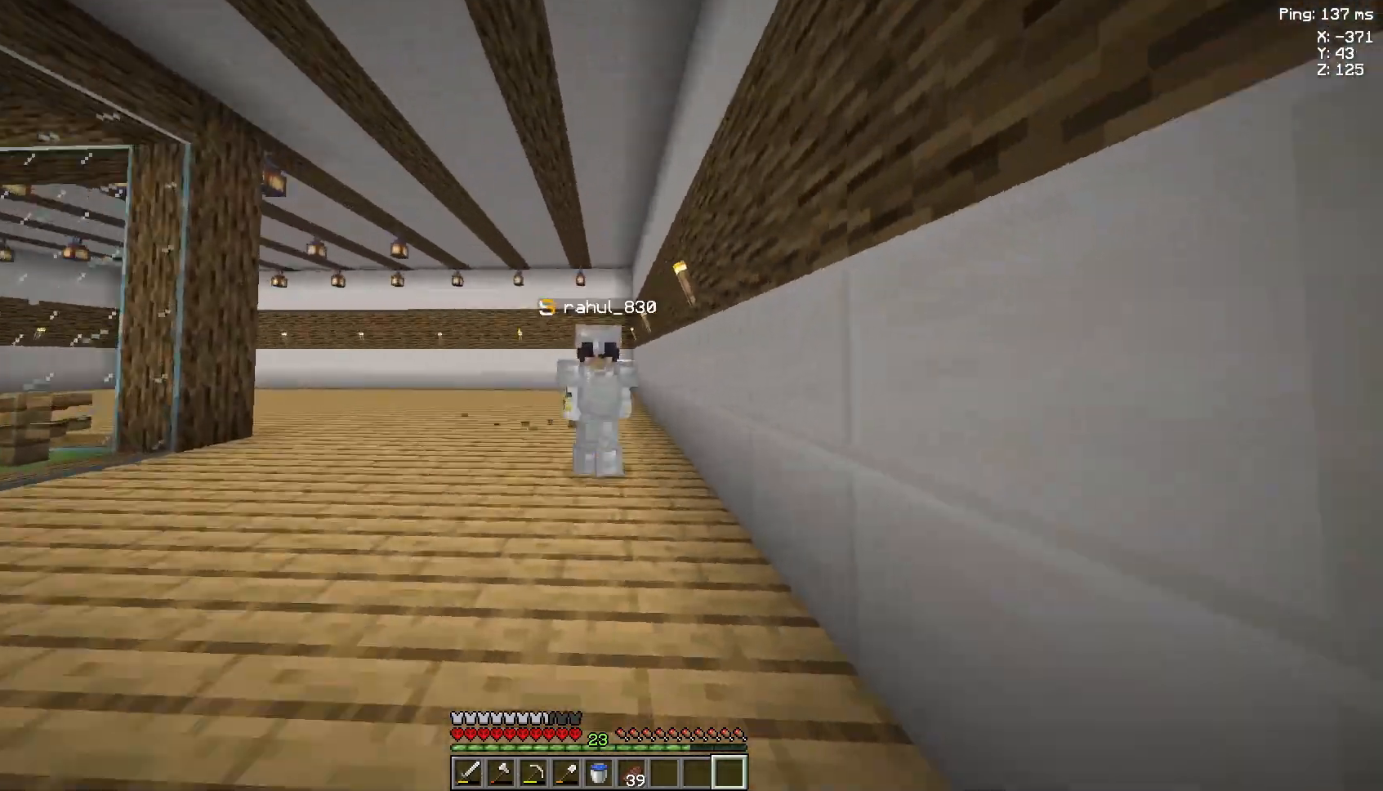
{"keys": [], "mouse": [], "events": []}
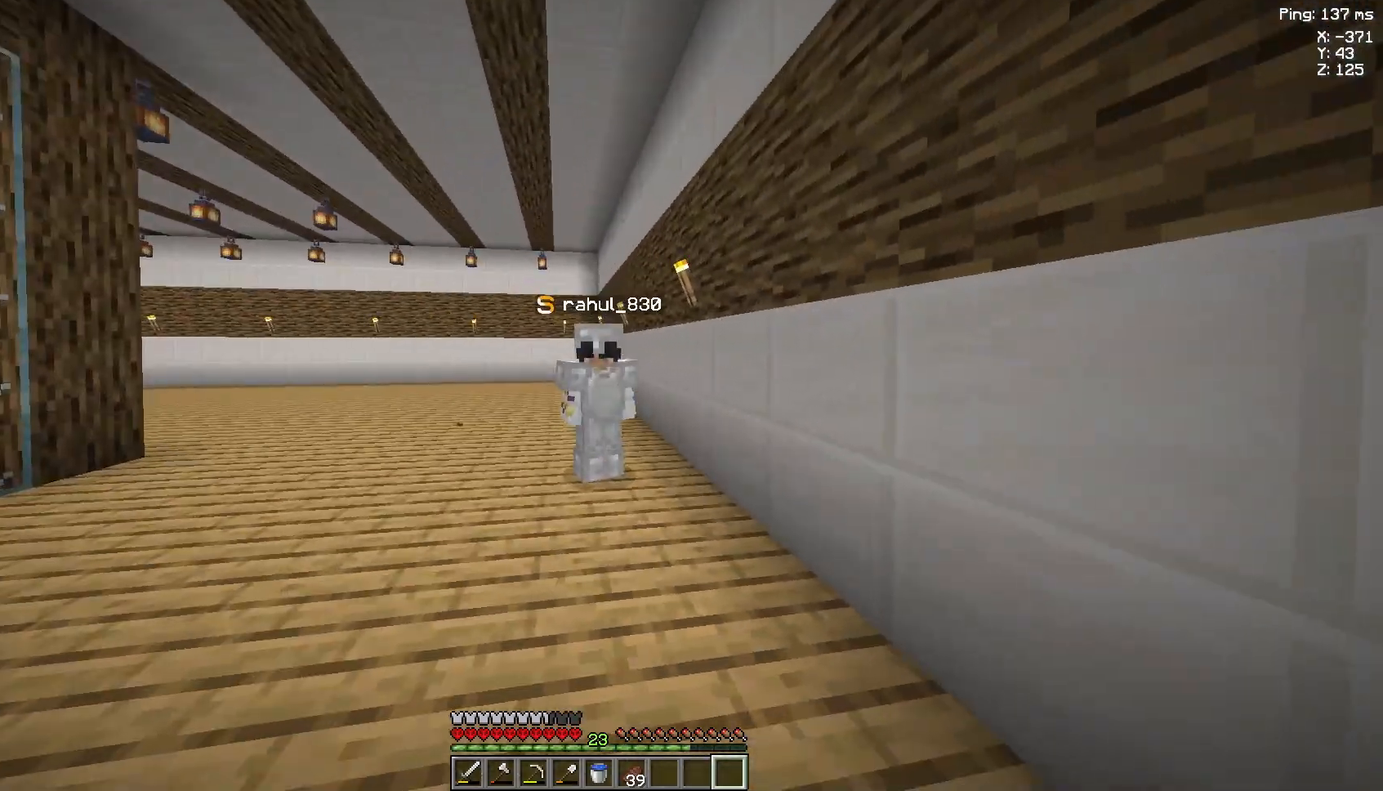
{"keys": [], "mouse": [], "events": []}
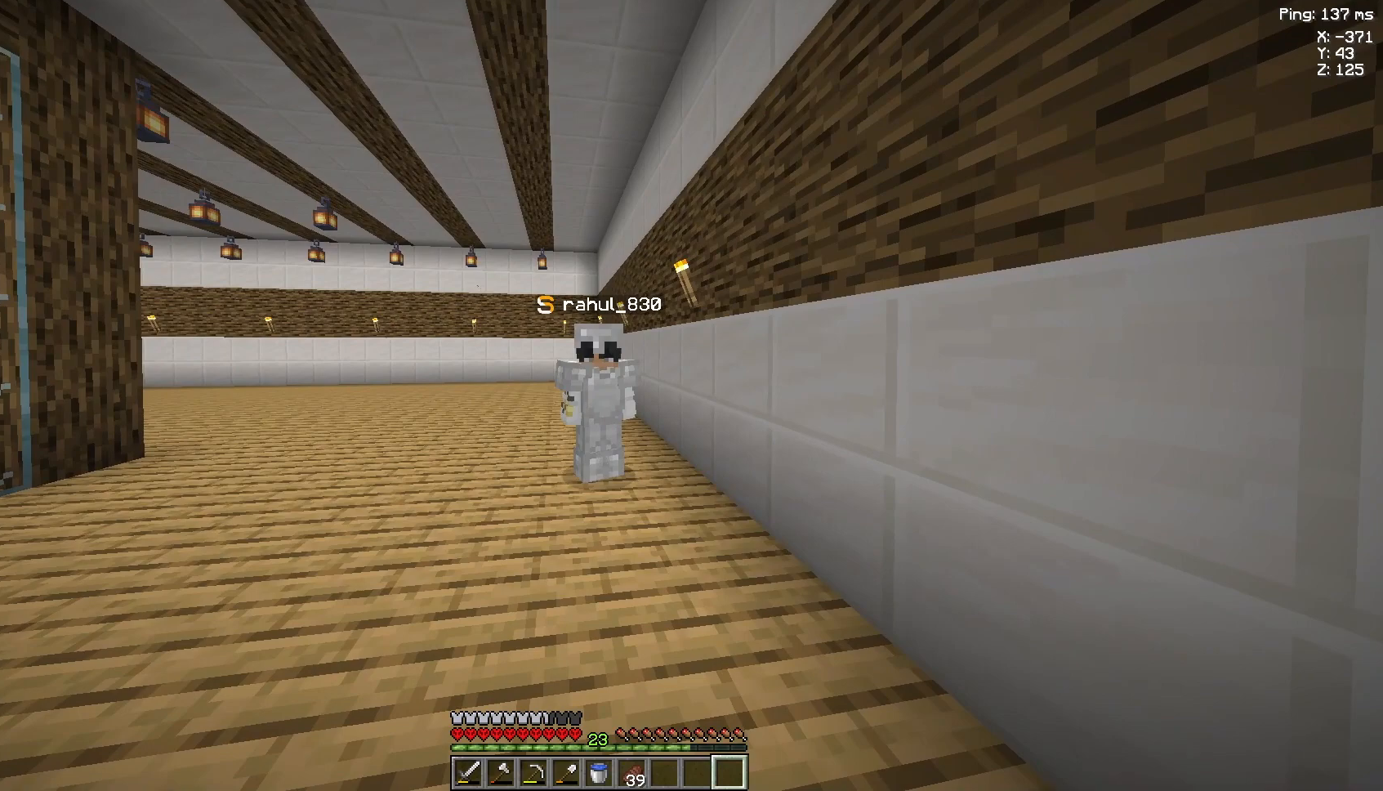
{"keys": [], "mouse": [], "events": []}
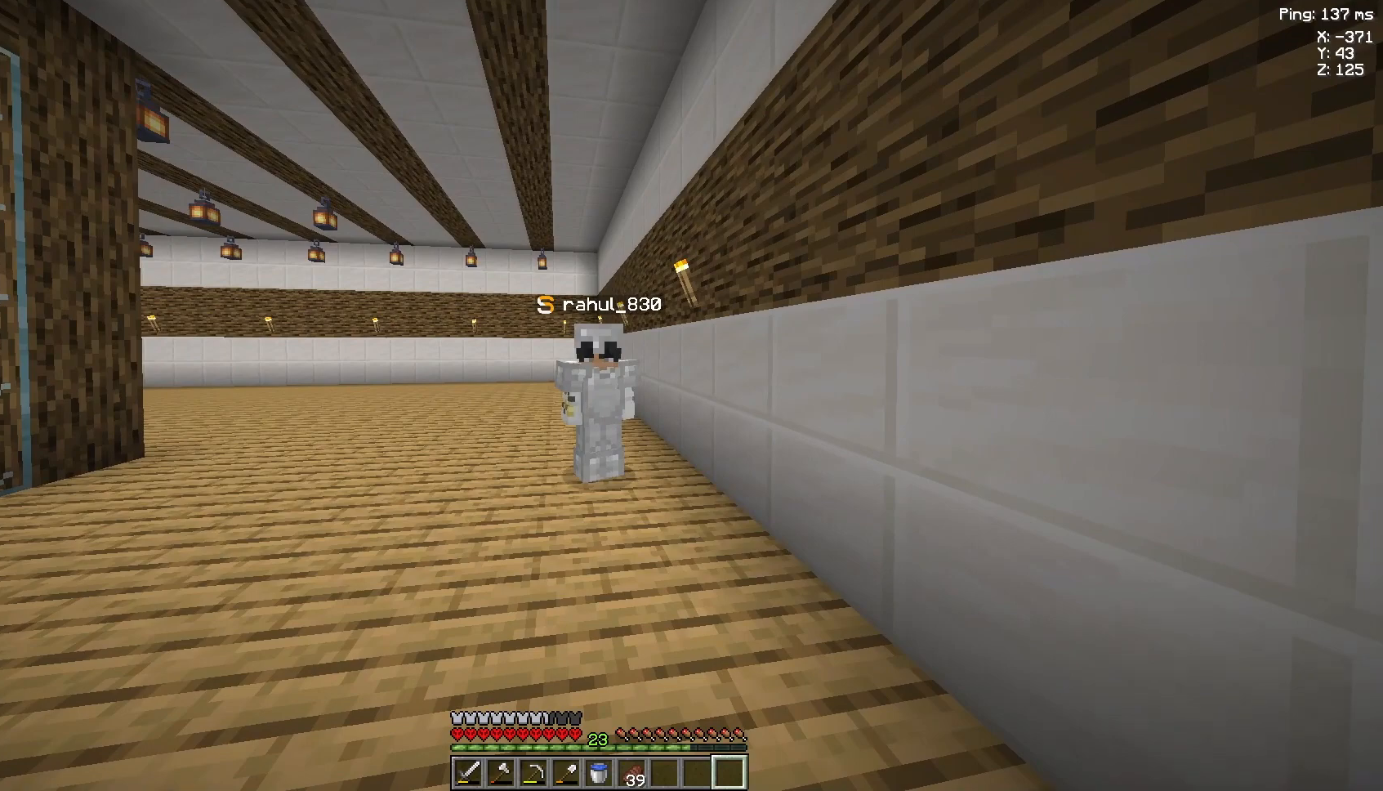
{"keys": [], "mouse": [], "events": []}